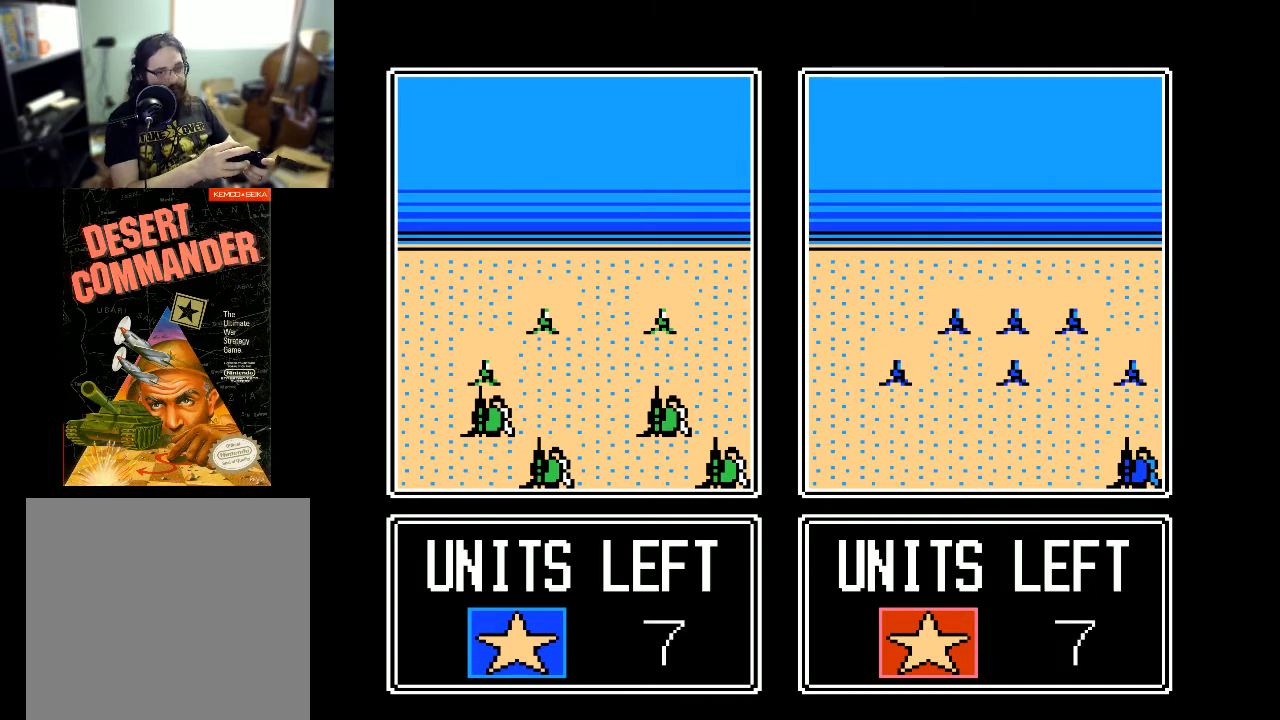
Gameplay with a controller (Xbox layout); each line is a JSON object with the inputs held at the frame after it. "events" lists button and stick changes between this image and that frame as [ms after this image, input, new state], when the widget could be followed in between. Not read: left_stick right_stick.
{"buttons": [], "events": [[300, "A", "down"], [500, "A", "up"]]}
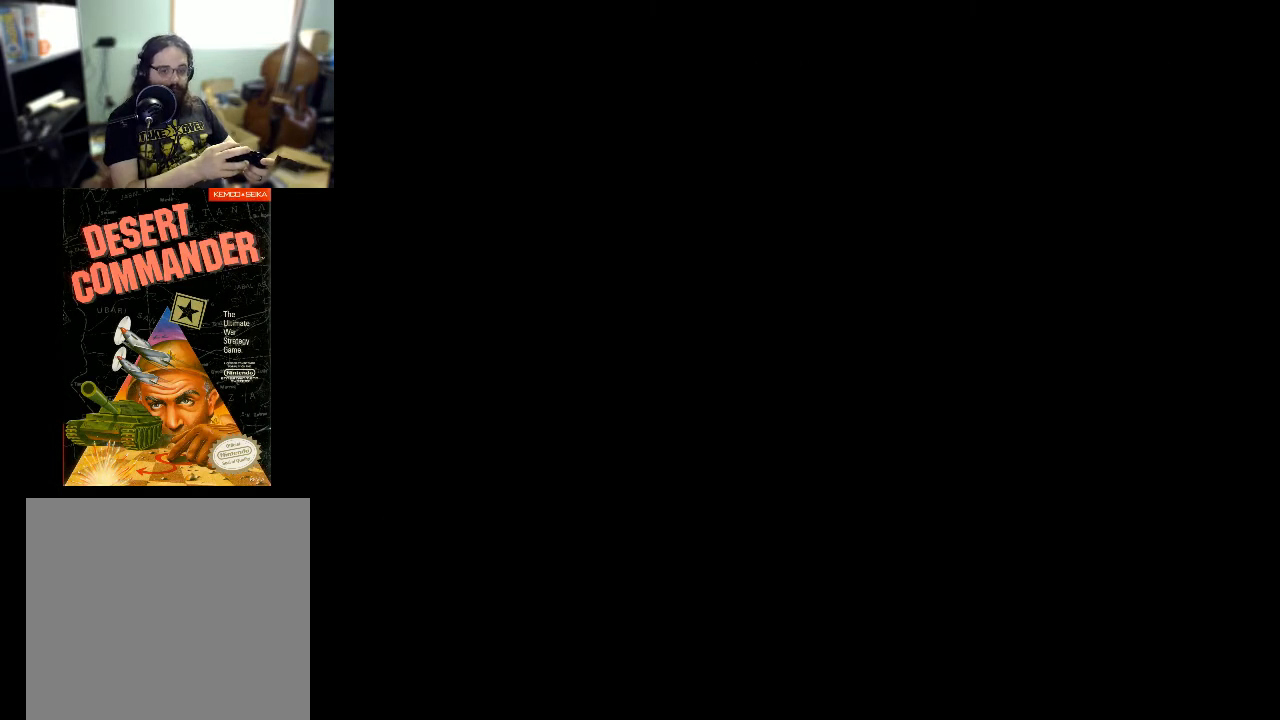
{"buttons": [], "events": []}
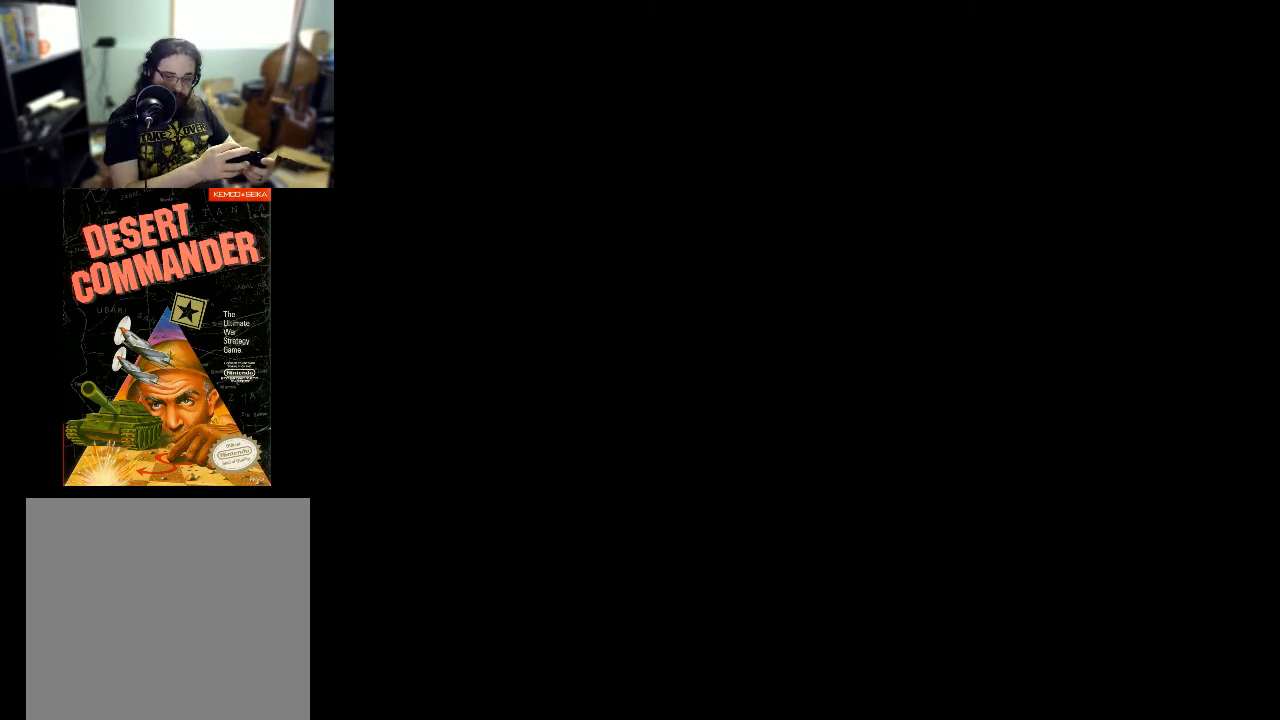
{"buttons": [], "events": []}
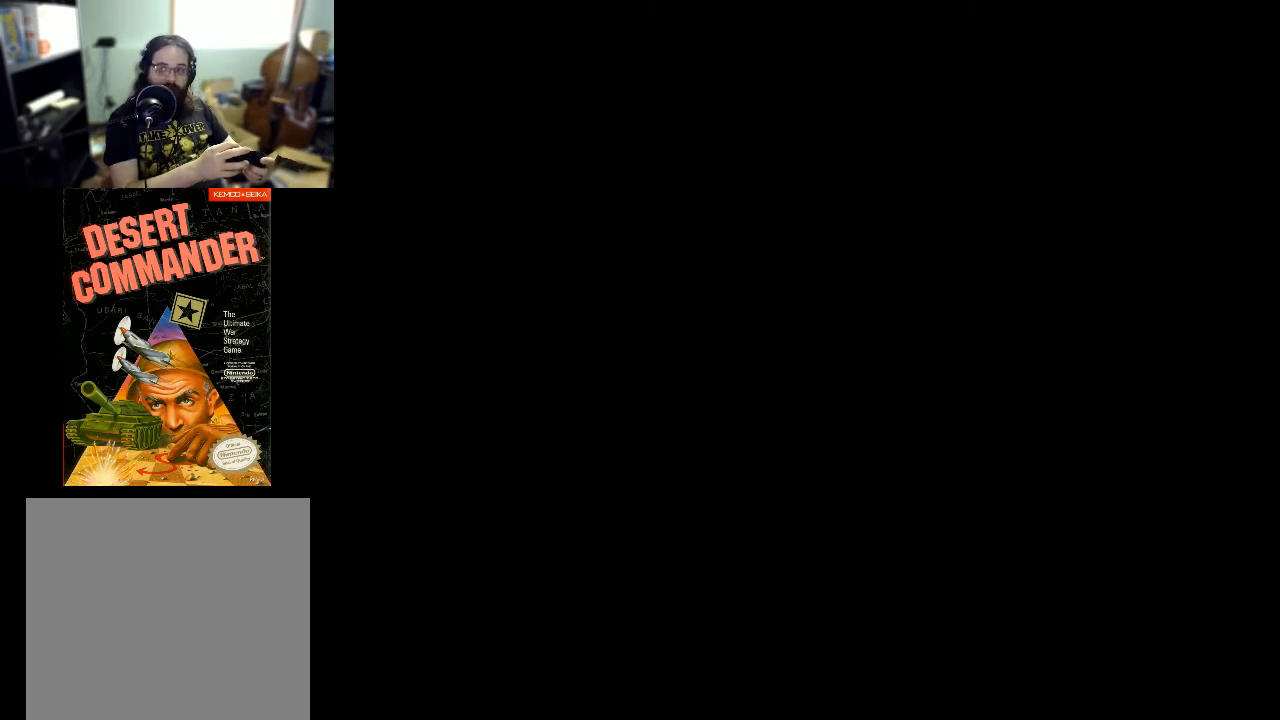
{"buttons": [], "events": []}
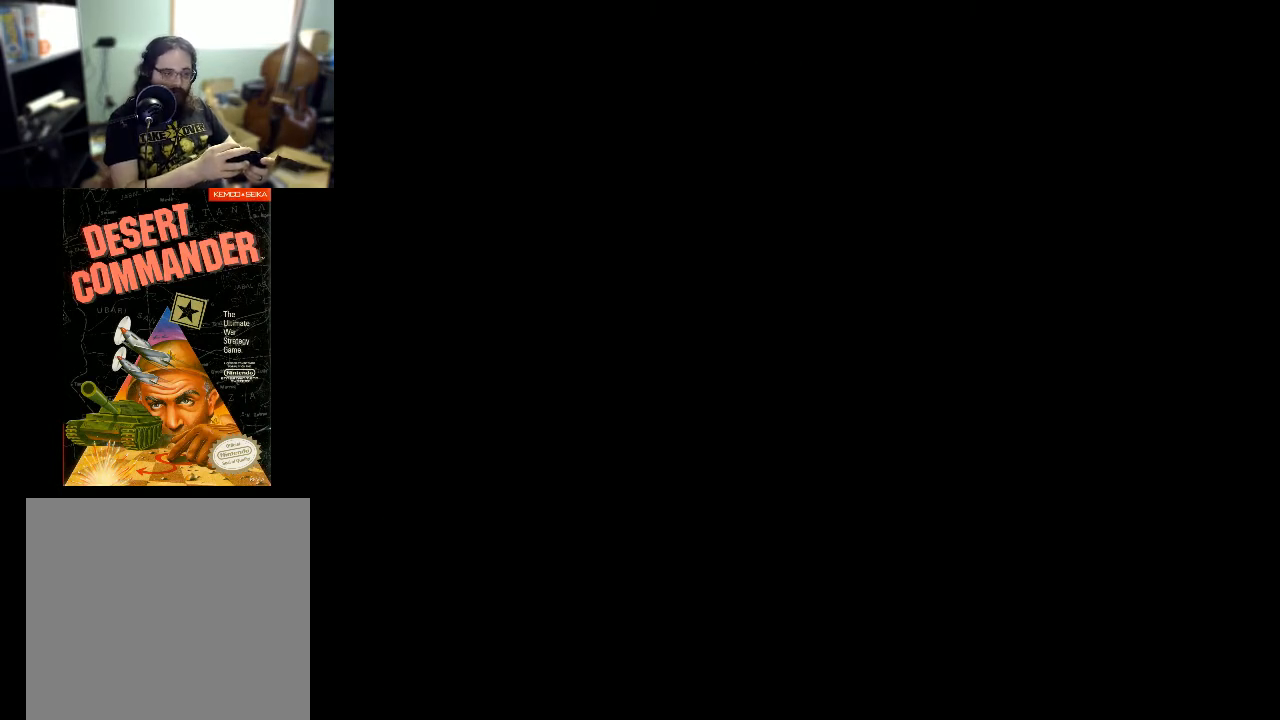
{"buttons": [], "events": []}
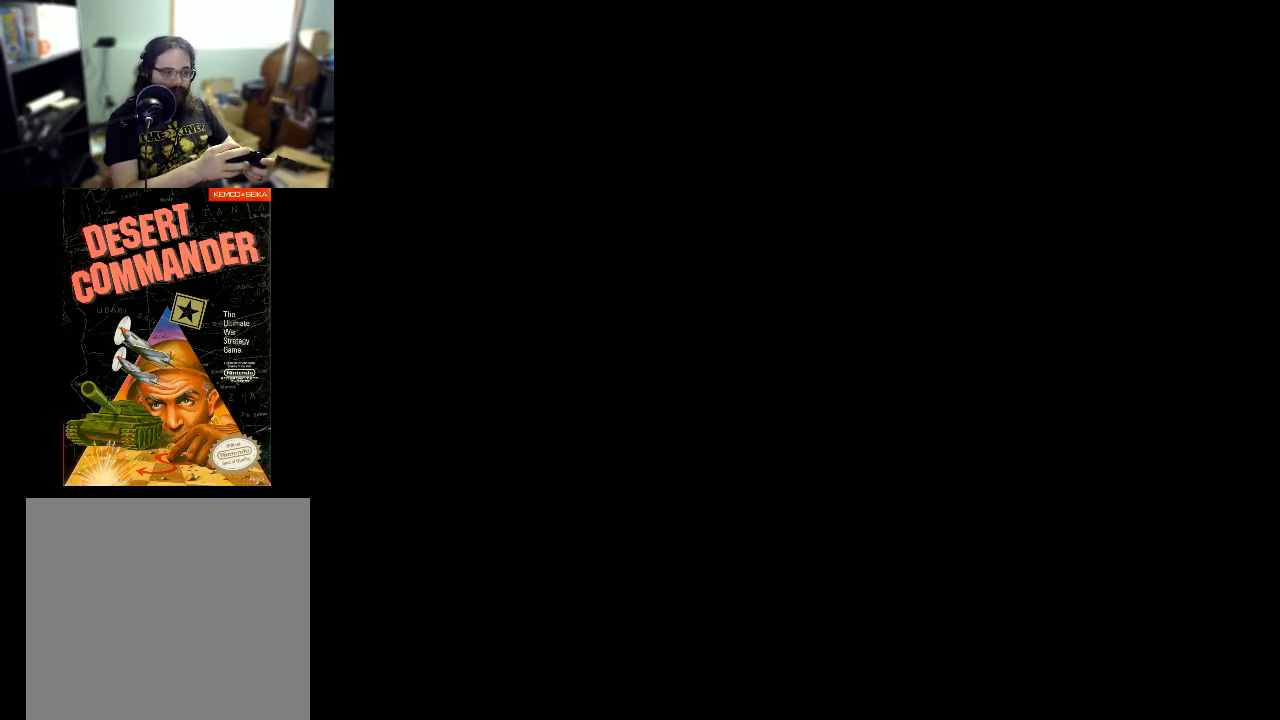
{"buttons": [], "events": []}
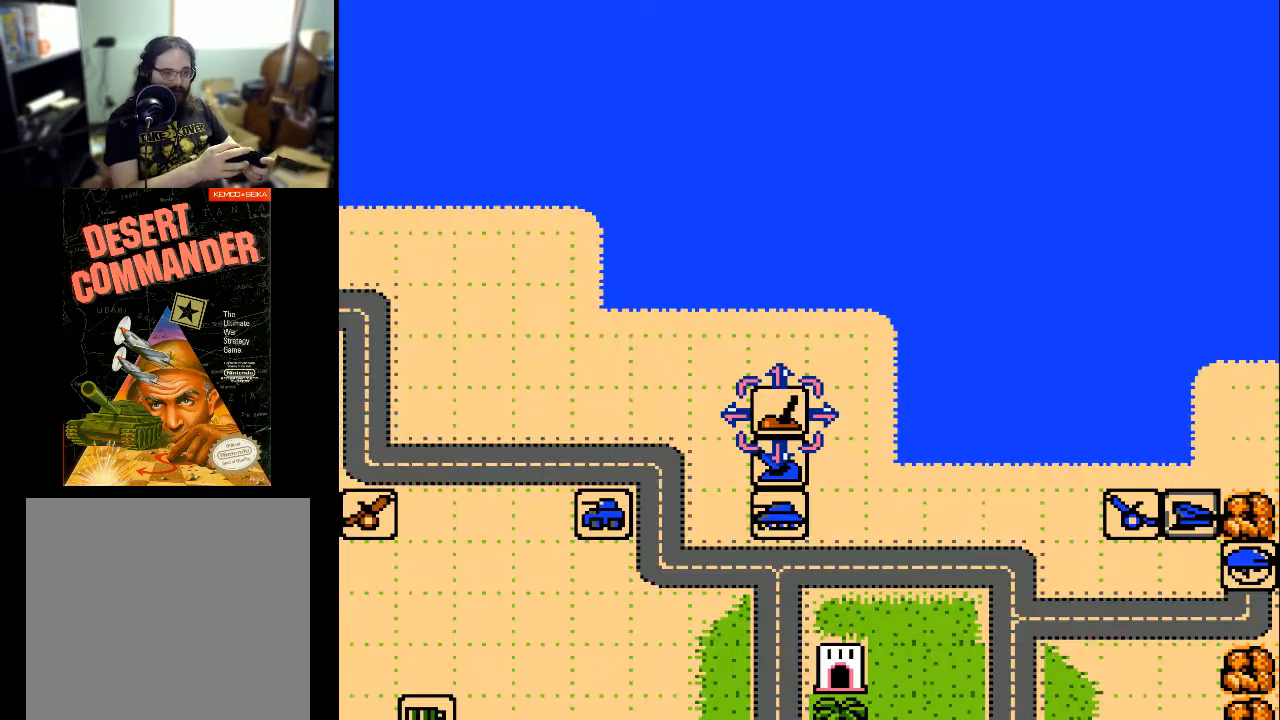
{"buttons": ["DPAD_LEFT"], "events": [[233, "DPAD_LEFT", "down"]]}
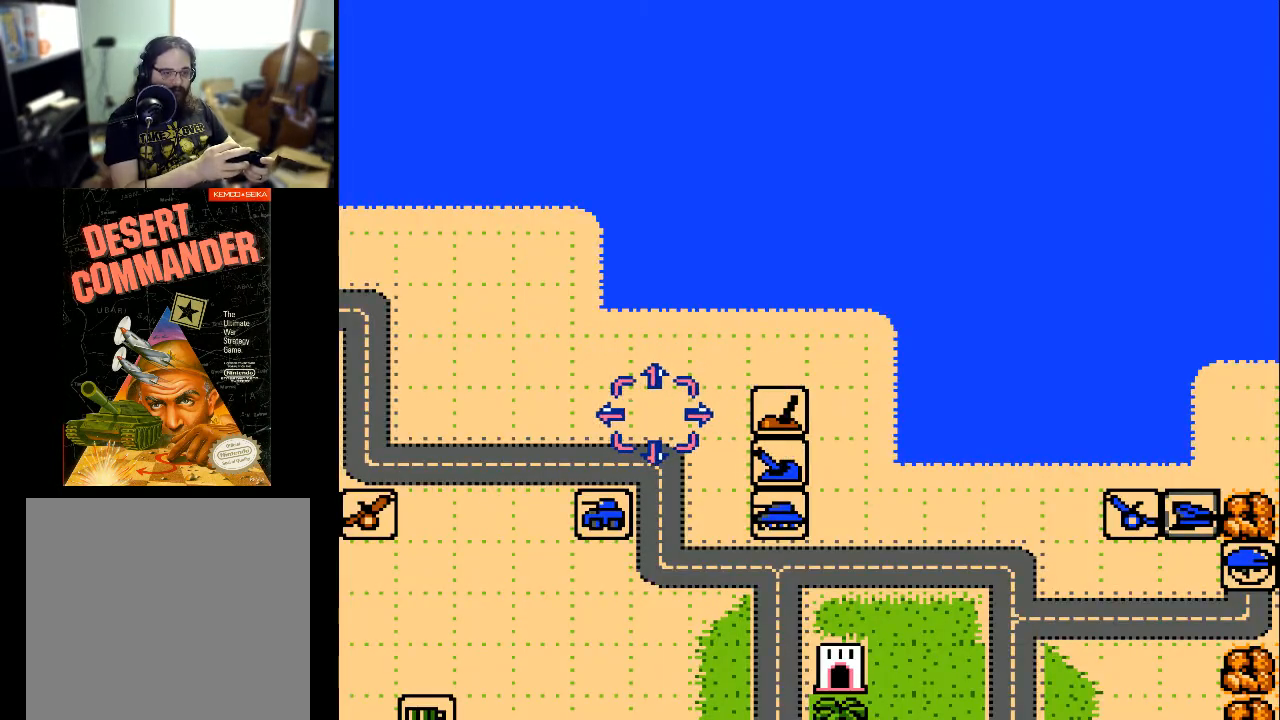
{"buttons": ["DPAD_LEFT"], "events": []}
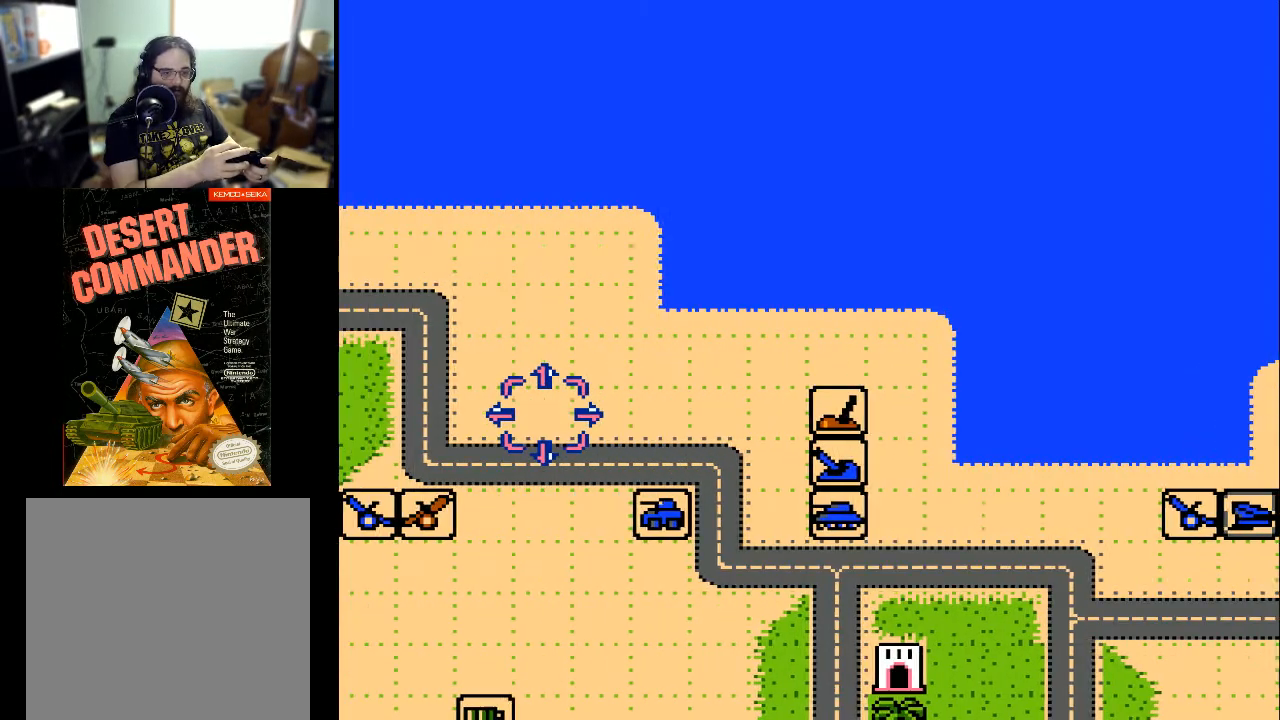
{"buttons": ["DPAD_LEFT"], "events": []}
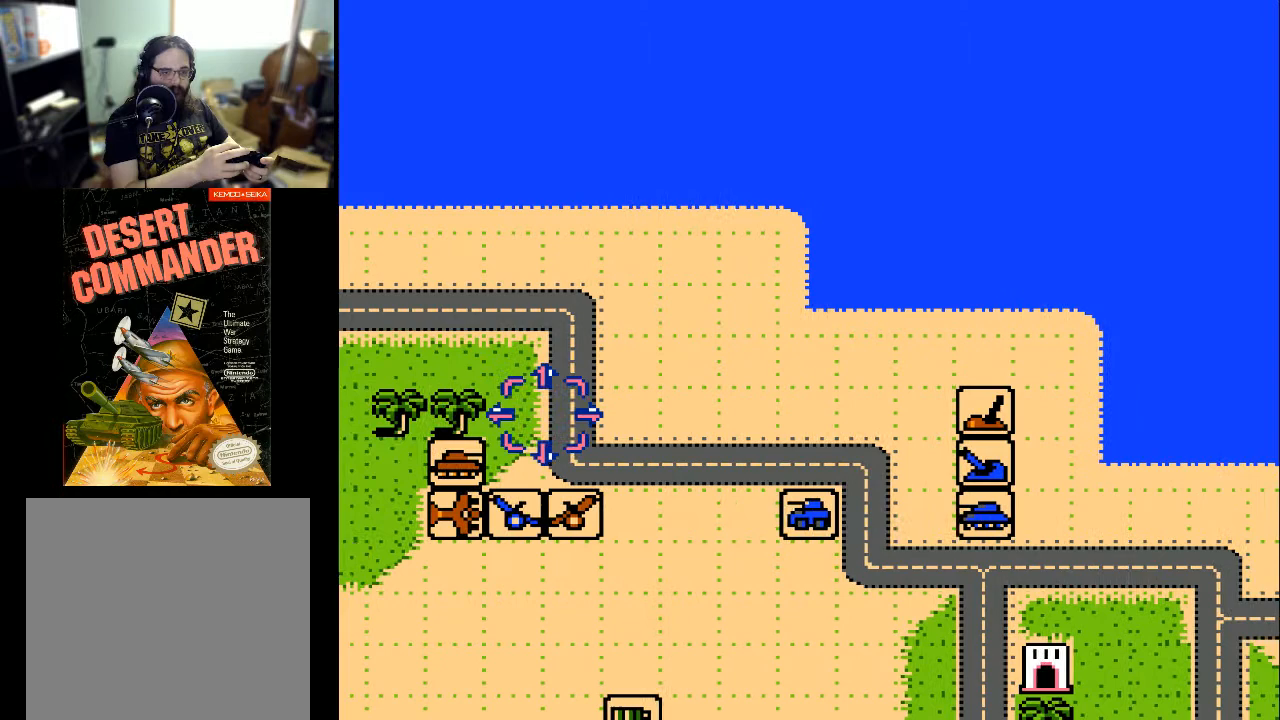
{"buttons": ["DPAD_LEFT"], "events": []}
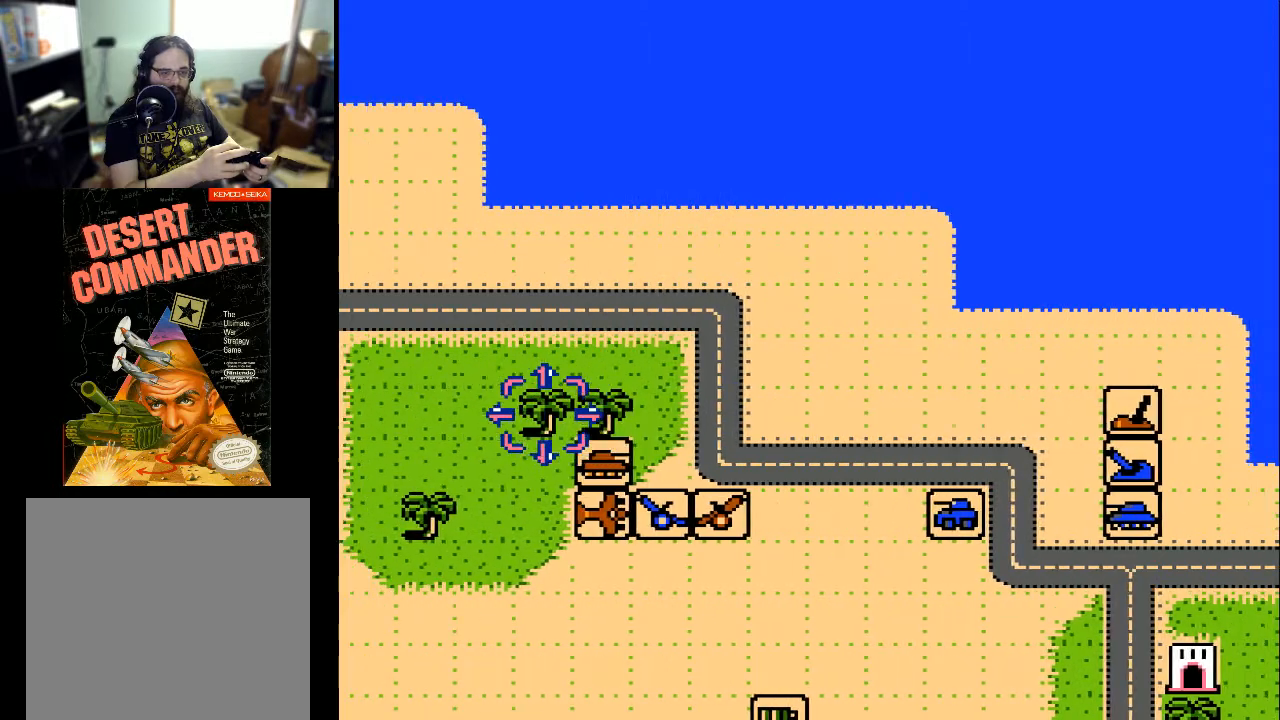
{"buttons": ["DPAD_LEFT"], "events": []}
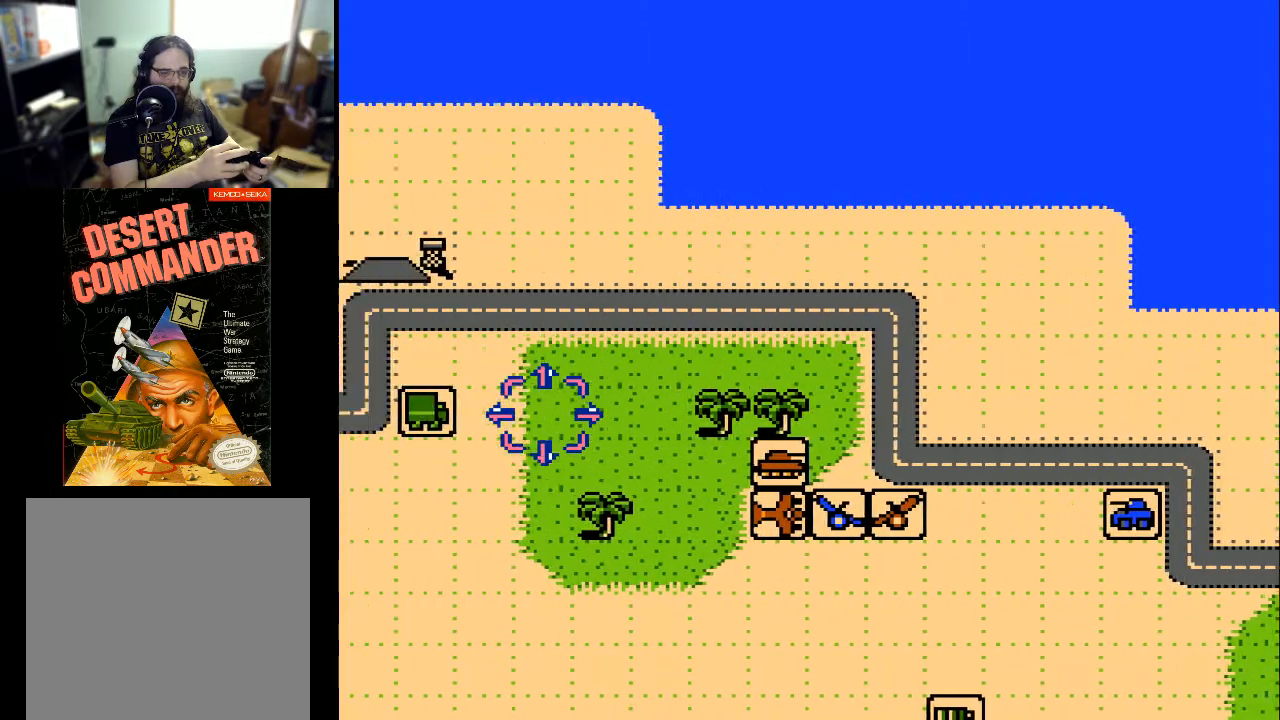
{"buttons": [], "events": [[433, "DPAD_LEFT", "up"]]}
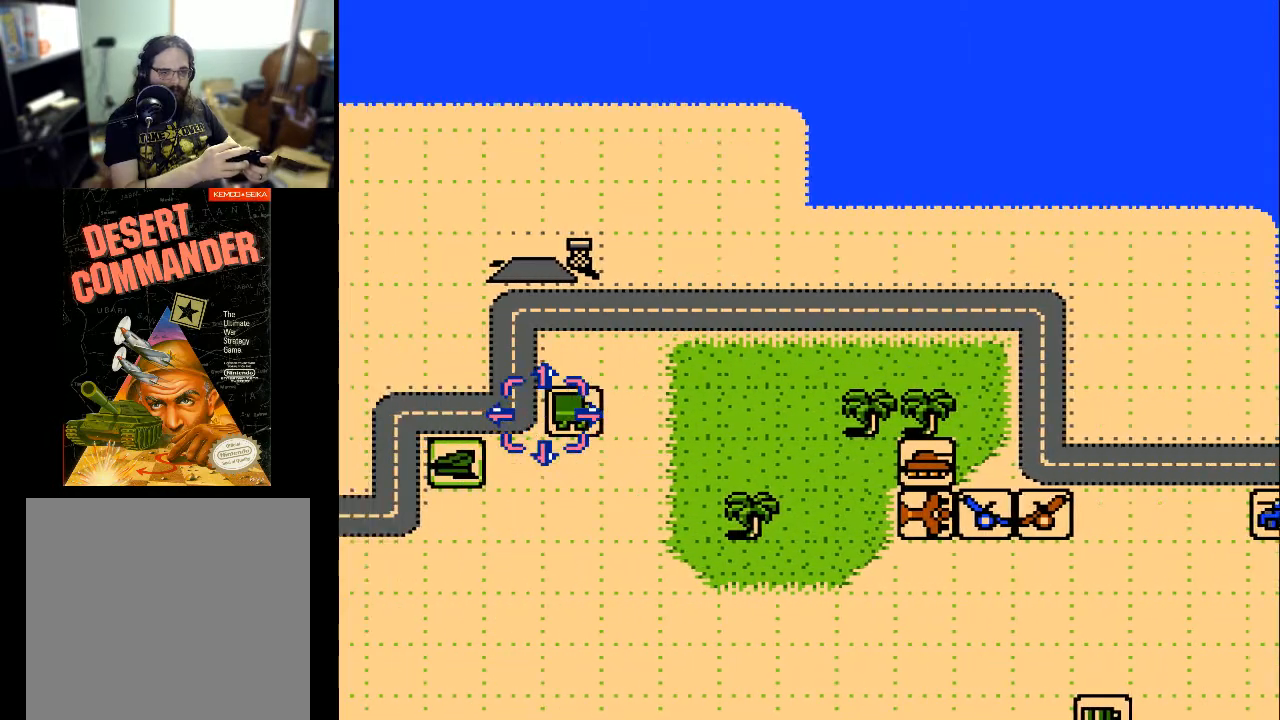
{"buttons": ["DPAD_RIGHT"], "events": [[467, "DPAD_RIGHT", "down"]]}
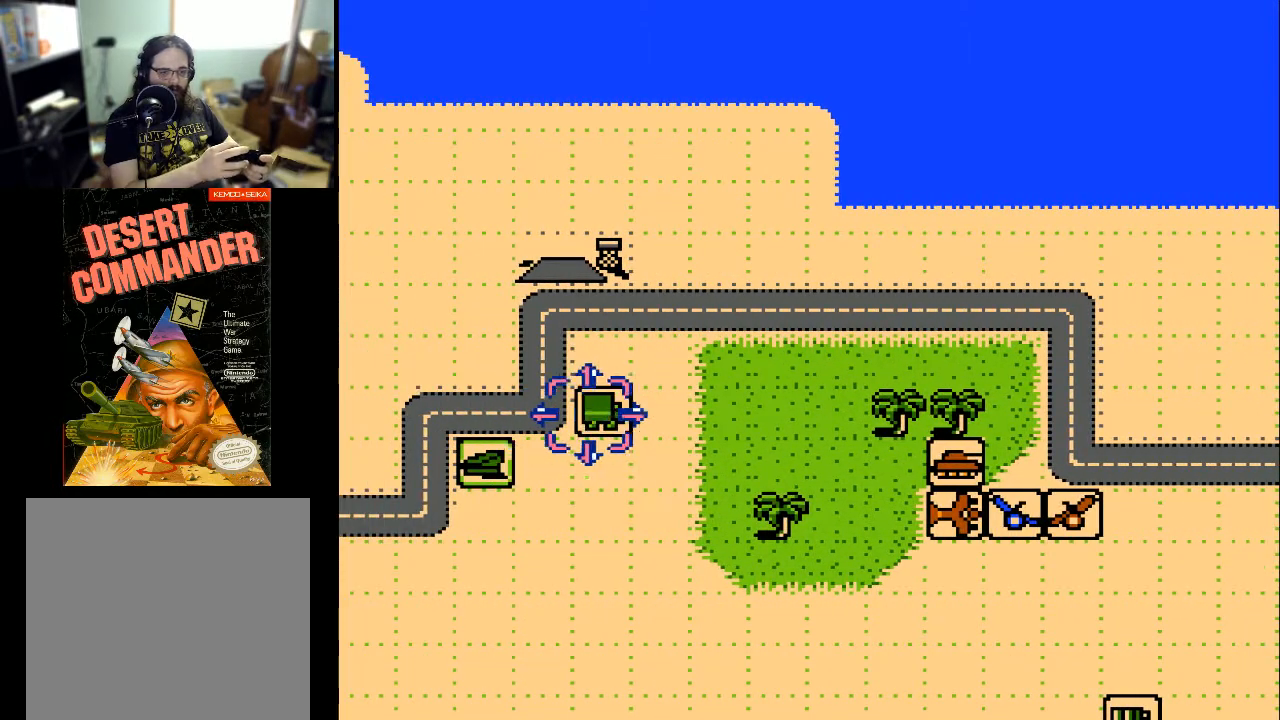
{"buttons": [], "events": [[33, "DPAD_RIGHT", "up"], [100, "A", "down"], [267, "A", "up"]]}
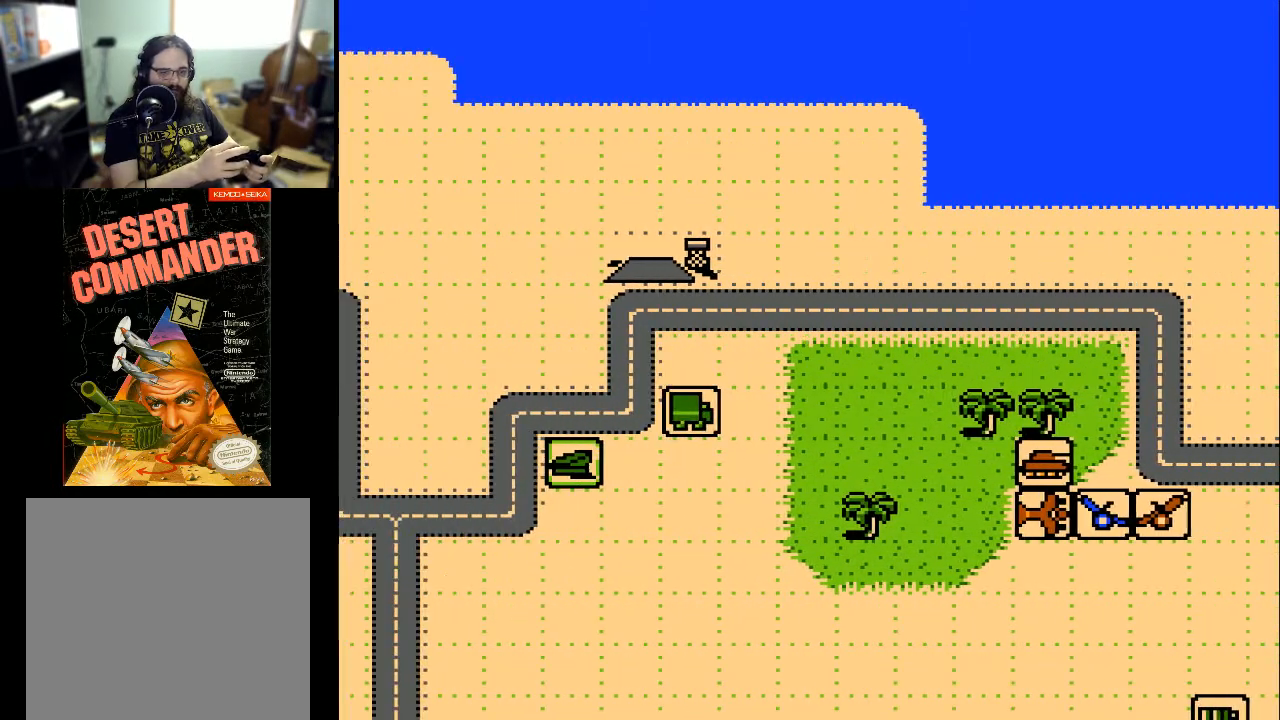
{"buttons": [], "events": []}
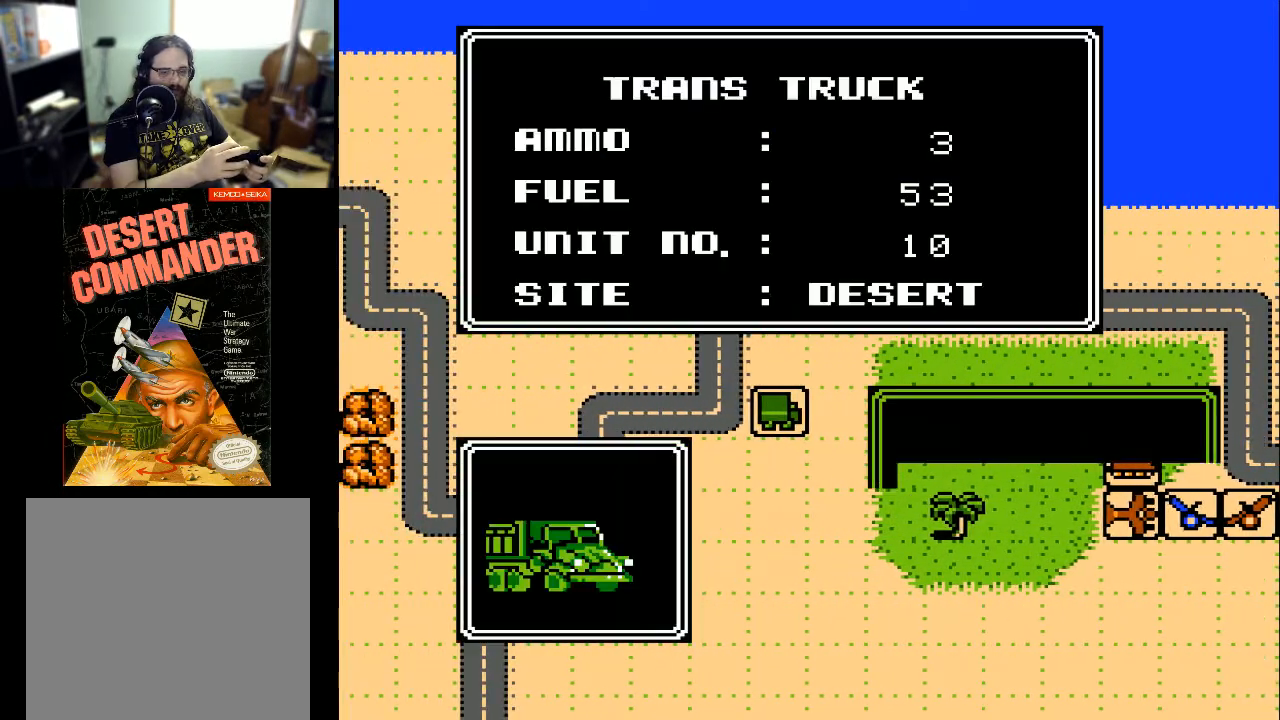
{"buttons": [], "events": [[300, "A", "down"], [433, "A", "up"]]}
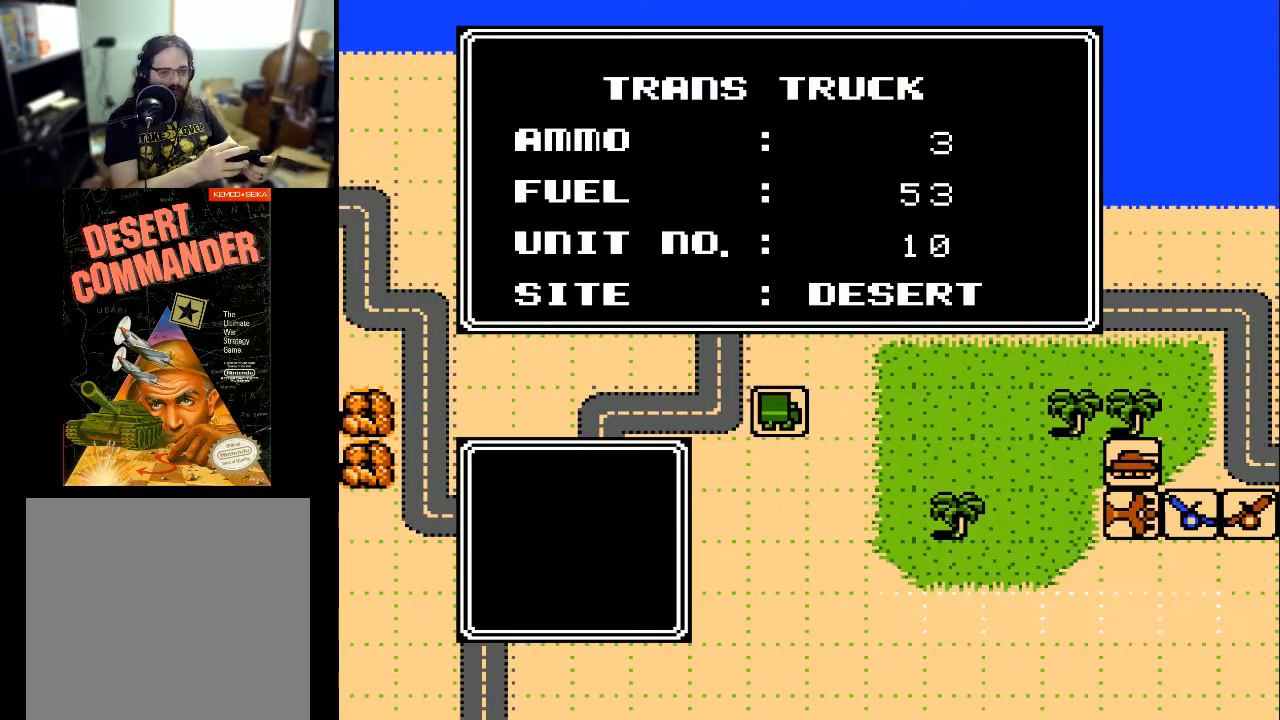
{"buttons": ["DPAD_RIGHT"], "events": [[400, "DPAD_RIGHT", "down"]]}
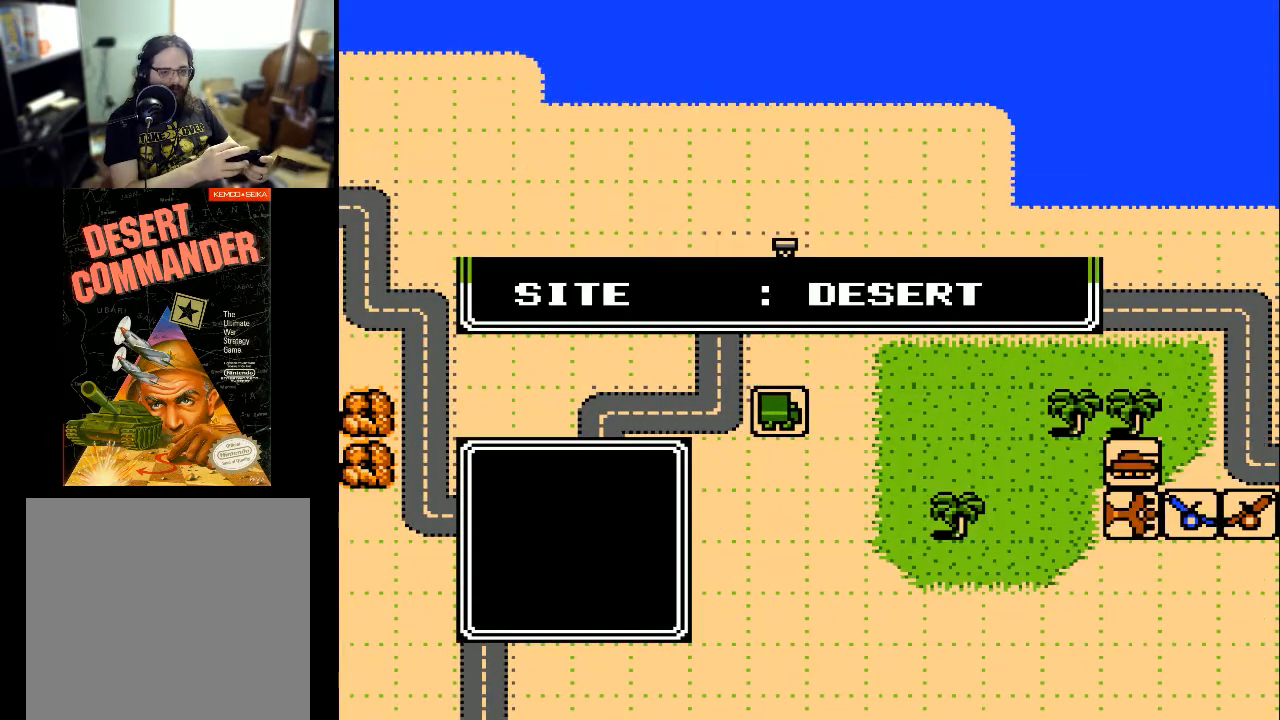
{"buttons": ["DPAD_RIGHT"], "events": []}
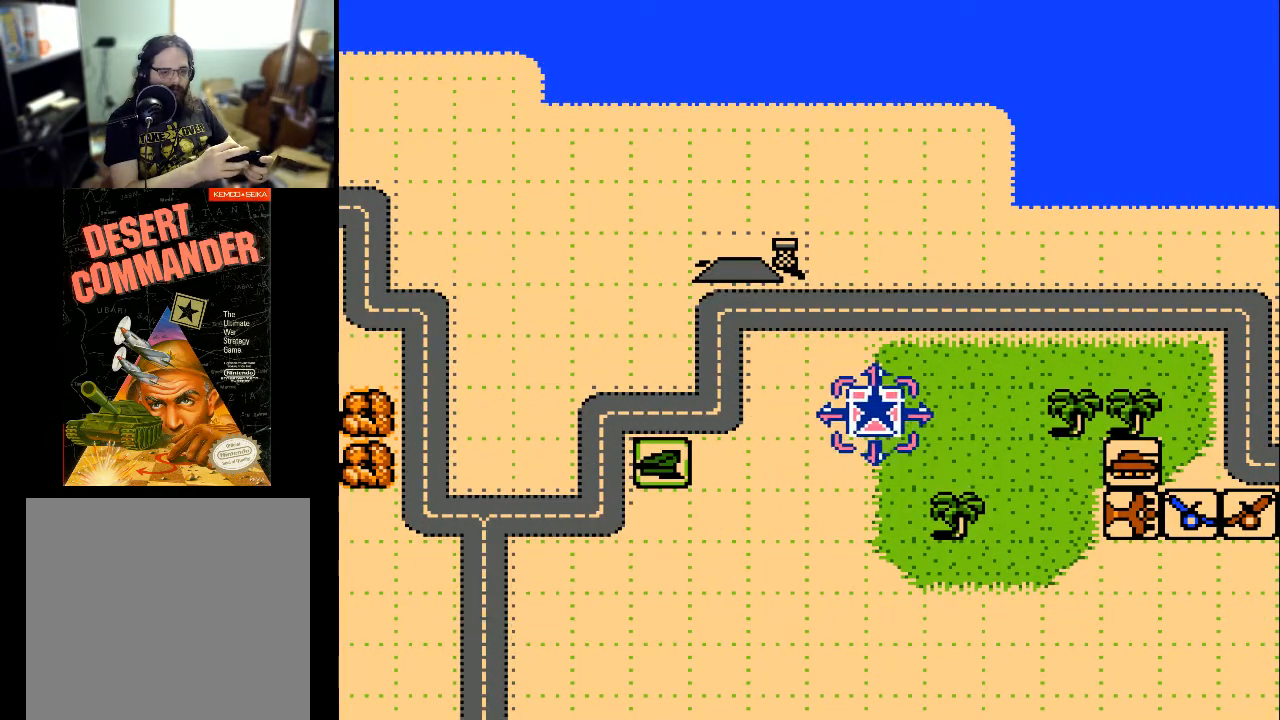
{"buttons": ["DPAD_DOWN"], "events": [[333, "DPAD_RIGHT", "up"], [400, "DPAD_DOWN", "down"]]}
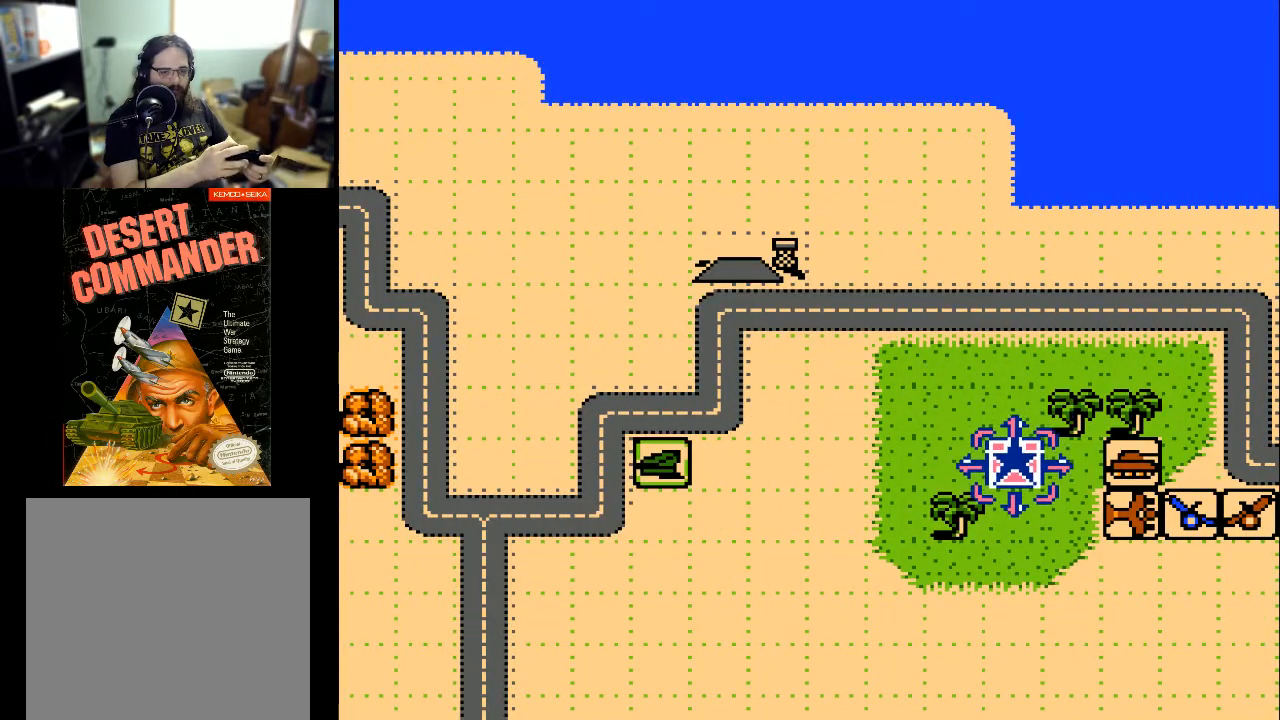
{"buttons": [], "events": [[200, "DPAD_DOWN", "up"], [367, "DPAD_RIGHT", "down"], [467, "DPAD_RIGHT", "up"]]}
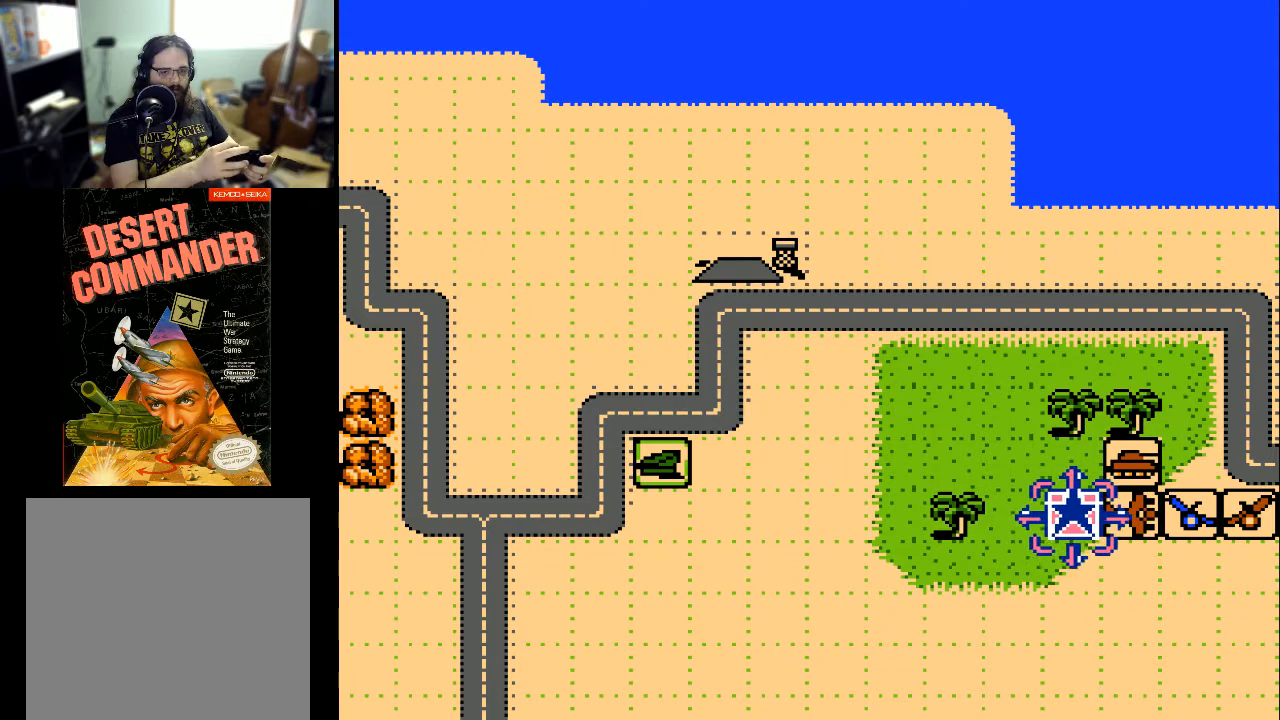
{"buttons": ["DPAD_RIGHT"], "events": [[100, "DPAD_DOWN", "down"], [200, "DPAD_DOWN", "up"], [300, "DPAD_RIGHT", "down"]]}
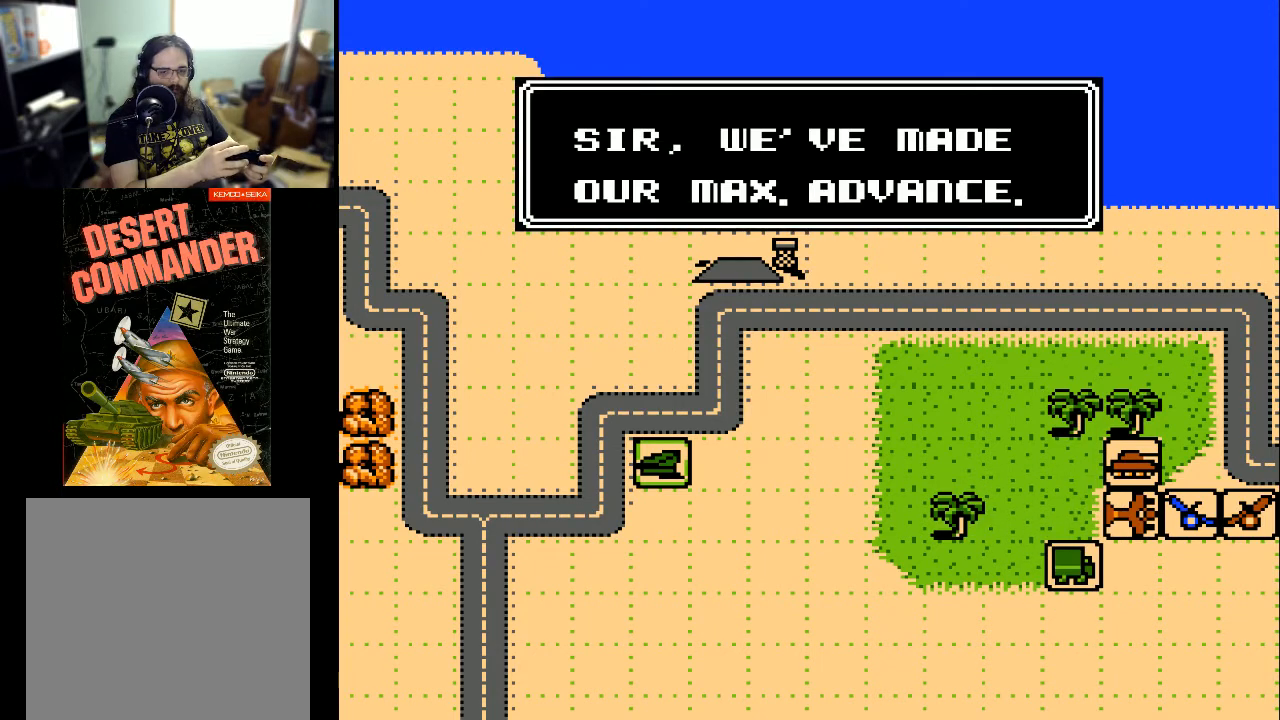
{"buttons": [], "events": [[67, "DPAD_RIGHT", "up"], [400, "A", "down"], [500, "A", "up"]]}
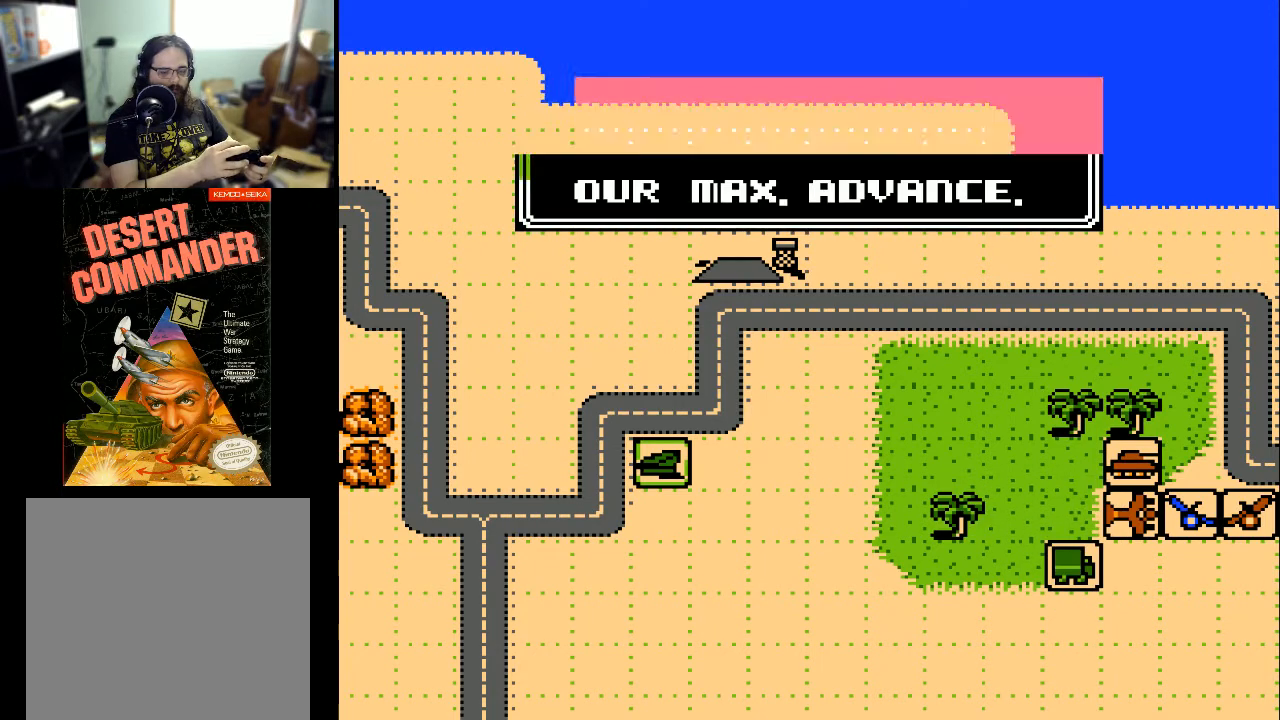
{"buttons": [], "events": []}
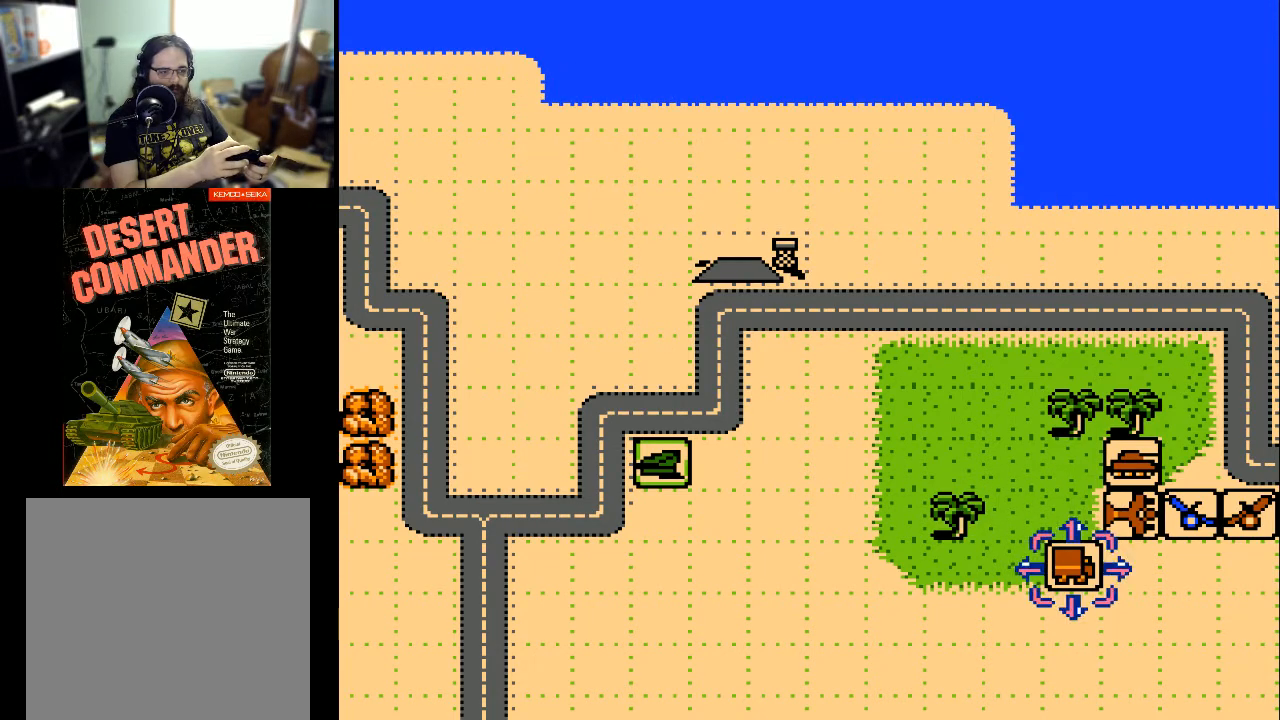
{"buttons": ["DPAD_DOWN"], "events": [[33, "DPAD_LEFT", "down"], [167, "DPAD_LEFT", "up"], [267, "DPAD_RIGHT", "down"], [400, "DPAD_RIGHT", "up"], [433, "DPAD_DOWN", "down"]]}
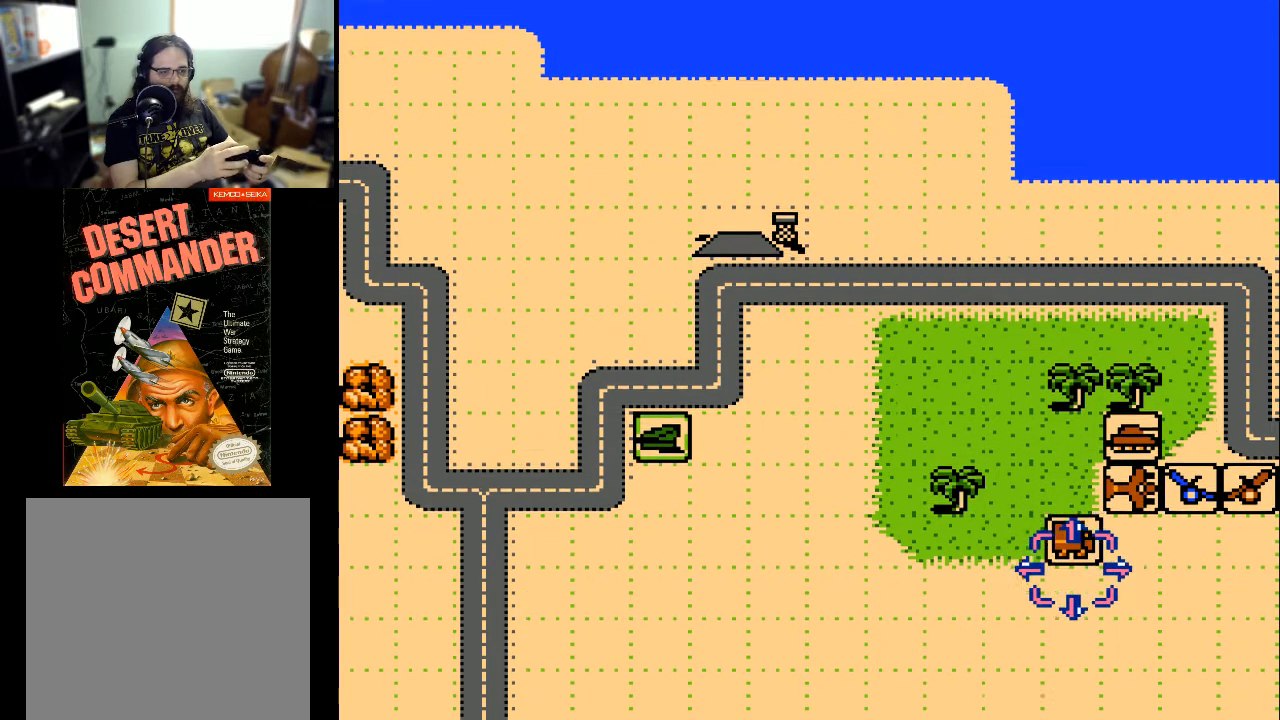
{"buttons": ["DPAD_DOWN"], "events": [[100, "DPAD_DOWN", "up"], [167, "DPAD_RIGHT", "down"], [500, "DPAD_DOWN", "down"], [500, "DPAD_RIGHT", "up"]]}
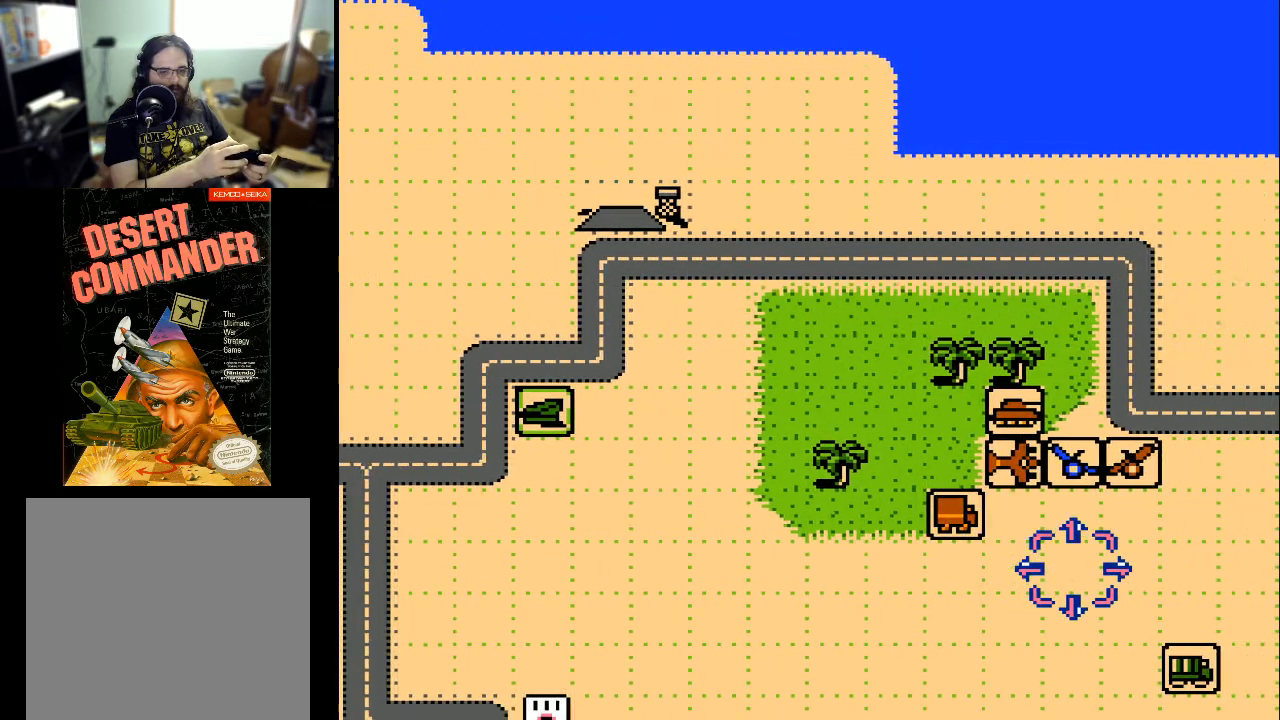
{"buttons": ["DPAD_RIGHT"], "events": [[300, "DPAD_DOWN", "up"], [400, "DPAD_RIGHT", "down"]]}
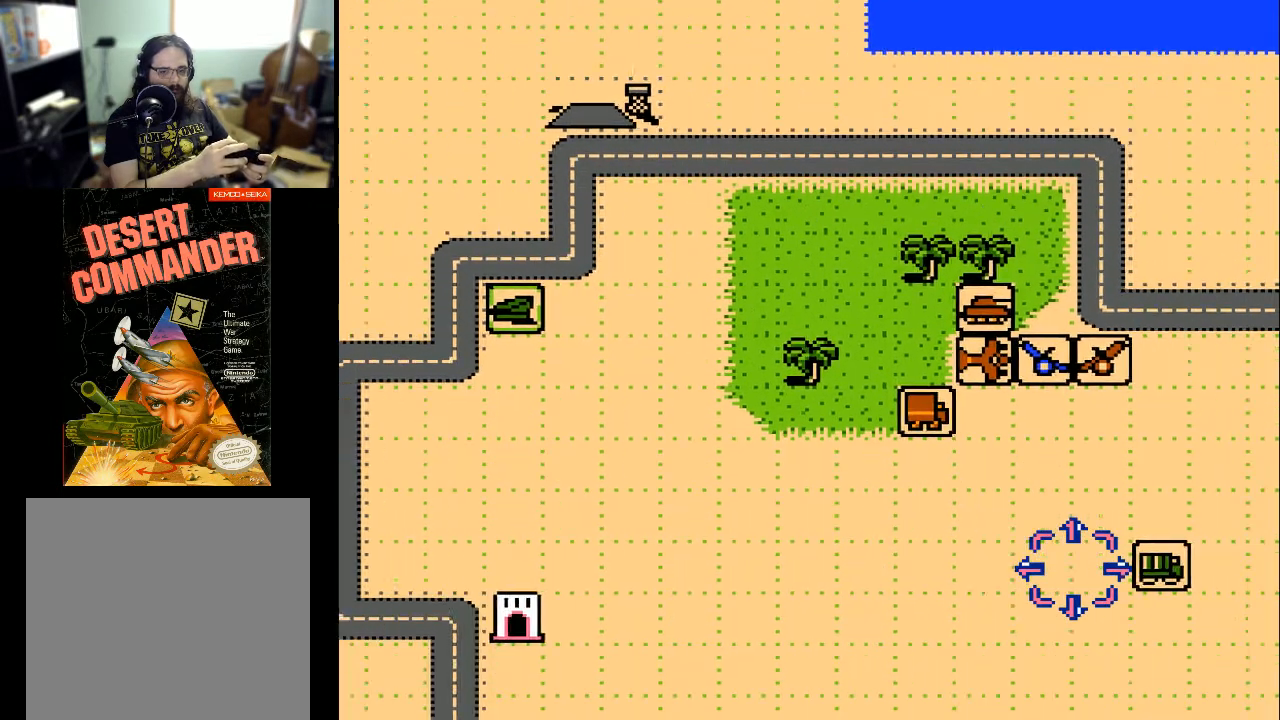
{"buttons": ["A"], "events": [[100, "DPAD_RIGHT", "up"], [400, "A", "down"]]}